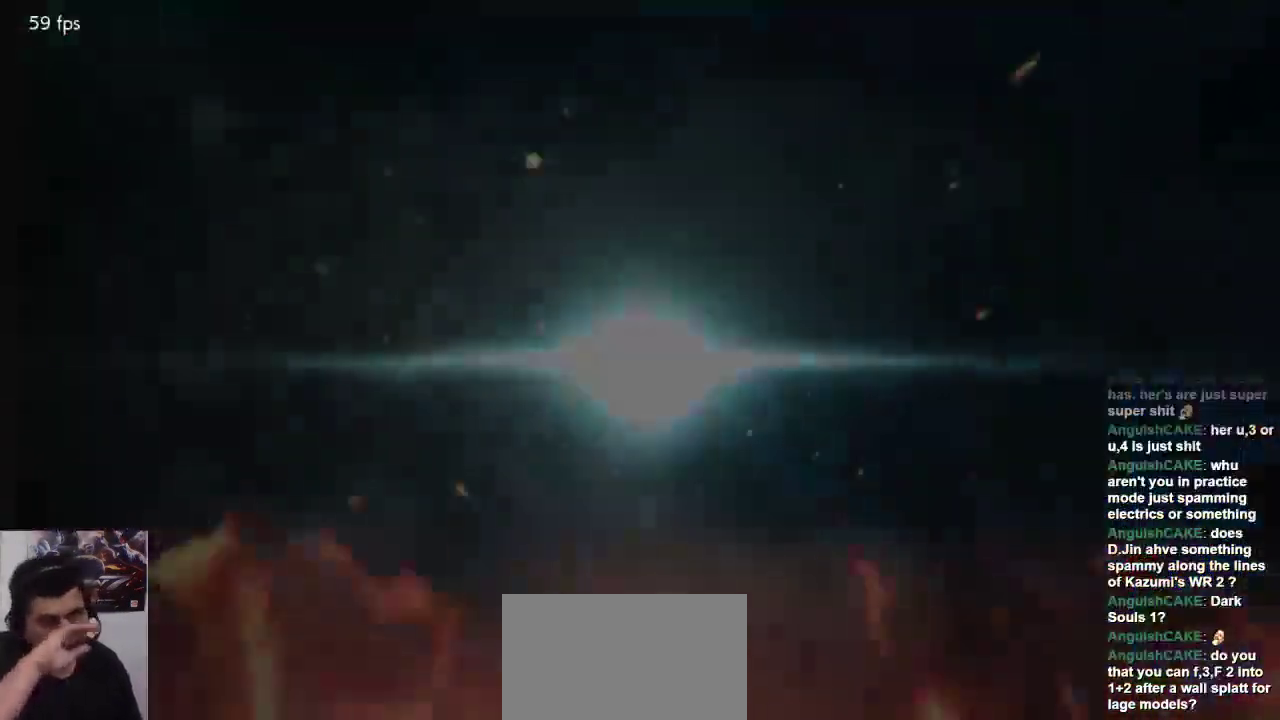
Gameplay with a controller (arcade stick); each line is a JSON object with the inputs held at the frame after it. "events" lists button and stick changes between this image and that frame as [ms after this image, input, new state], when the widget could be followed in between. Not read: L3 R3.
{"buttons": ["L1"], "left_stick": "center", "events": [[433, "SQUARE", "down"], [467, "SQUARE", "up"], [500, "L1", "down"]]}
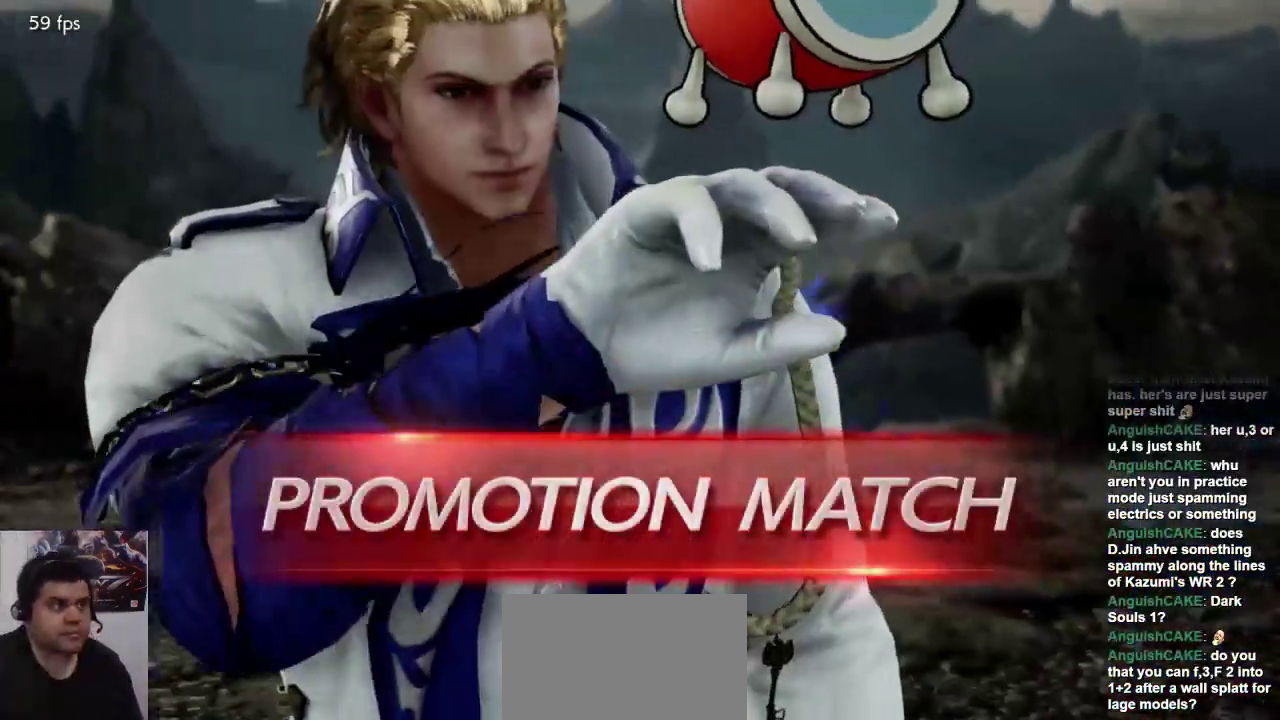
{"buttons": ["SQUARE", "L2"], "left_stick": "center", "events": [[33, "L1", "up"], [67, "SQUARE", "down"], [150, "L1", "down"], [150, "SQUARE", "up"], [217, "L1", "up"], [217, "SQUARE", "down"], [283, "L1", "down"], [350, "SQUARE", "up"], [450, "L1", "up"], [450, "SQUARE", "down"], [483, "L2", "down"]]}
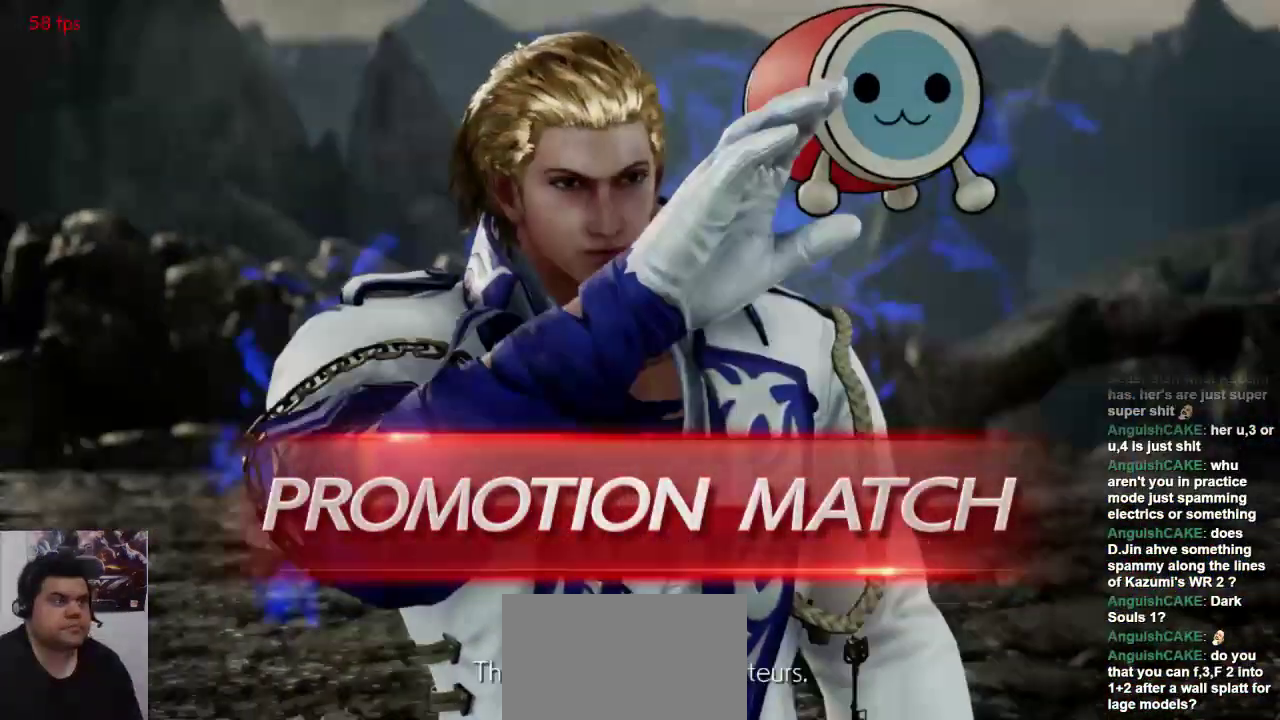
{"buttons": ["L1"], "left_stick": "center"}
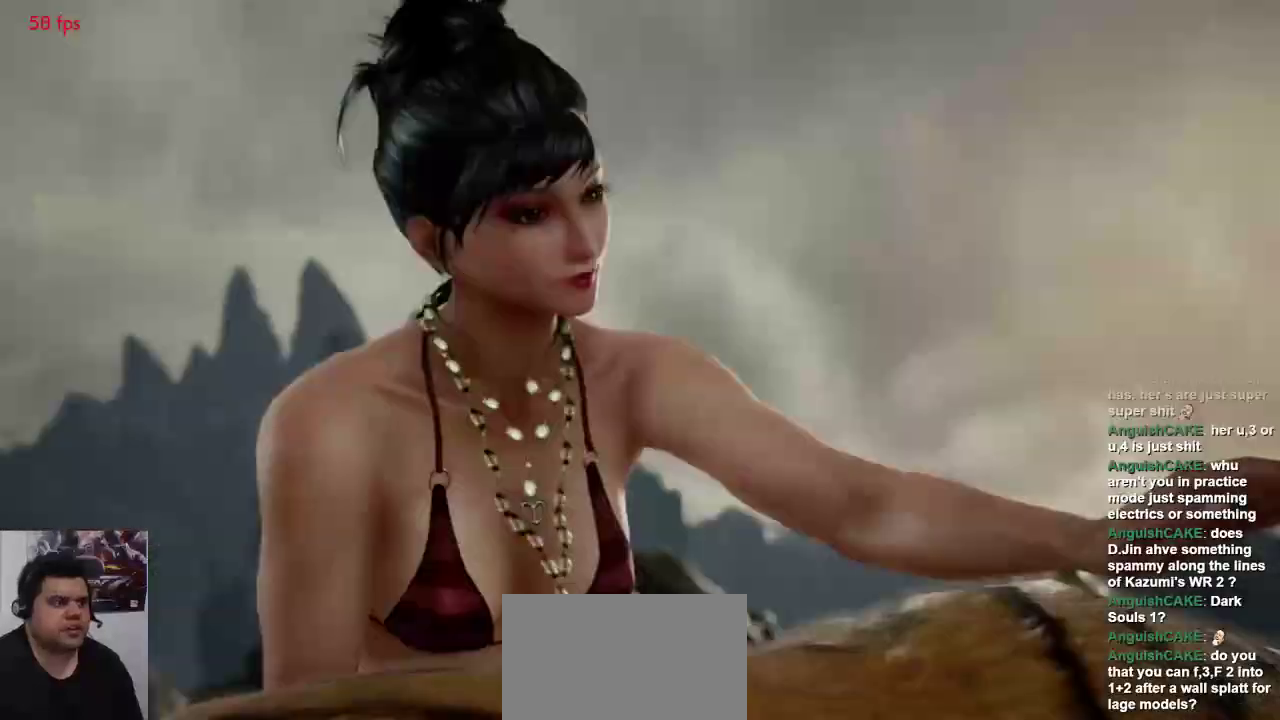
{"buttons": [], "left_stick": "center", "events": [[50, "SQUARE", "down"], [83, "L1", "up"], [150, "SQUARE", "up"], [183, "L1", "down"], [250, "SQUARE", "down"], [317, "L1", "up"], [350, "SQUARE", "up"]]}
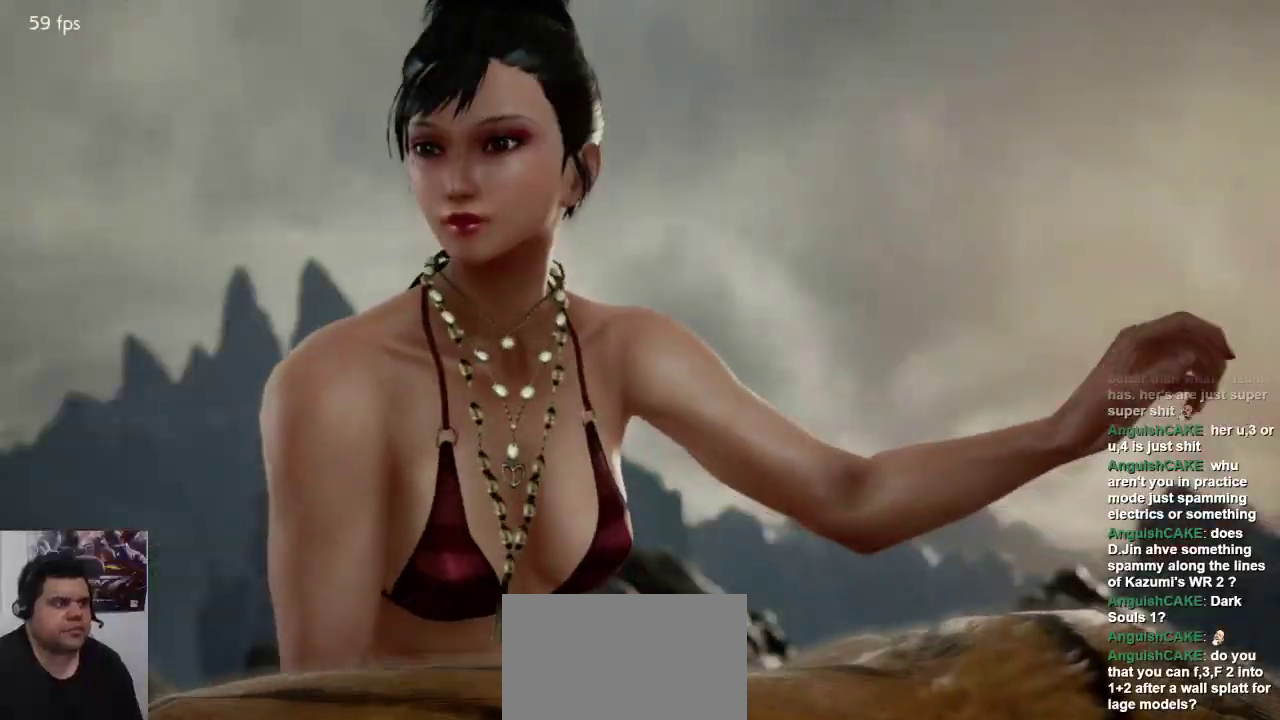
{"buttons": [], "left_stick": "center", "events": [[83, "SELECT", "down"], [150, "SELECT", "up"], [283, "SELECT", "down"], [367, "SELECT", "up"]]}
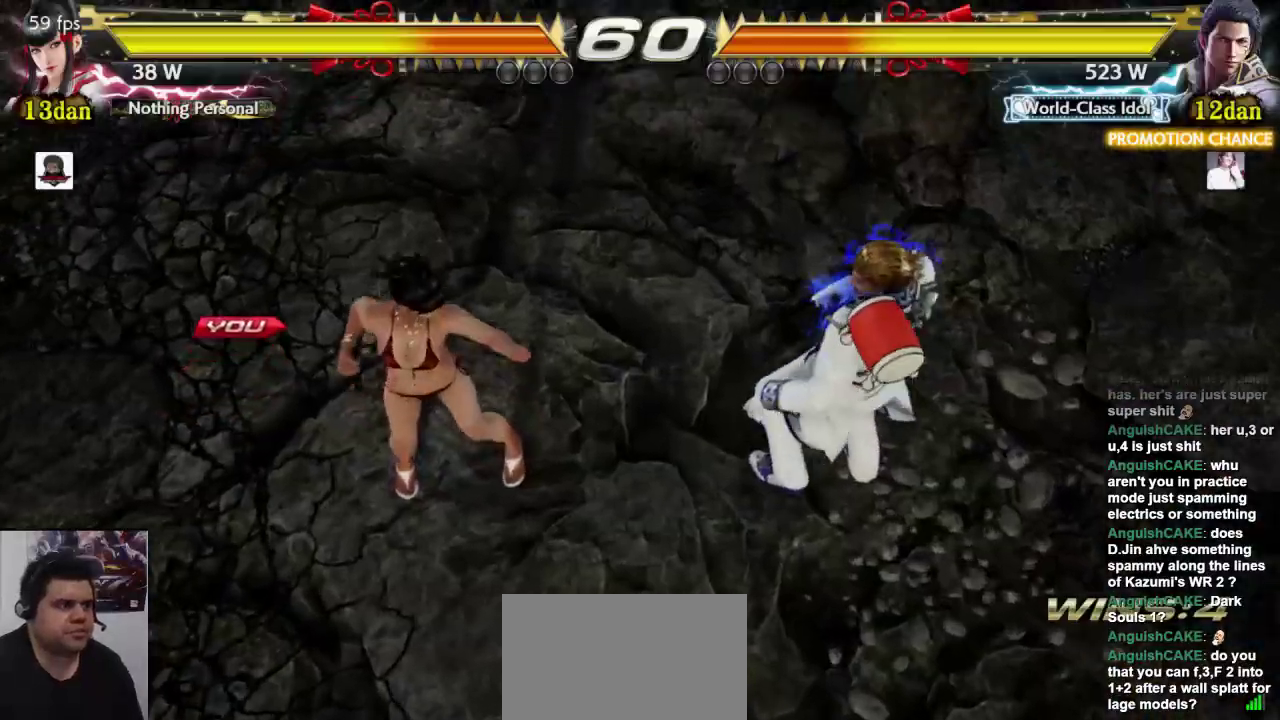
{"buttons": [], "left_stick": "center", "events": [[67, "L2", "down"], [100, "SQUARE", "down"], [133, "L2", "up"], [167, "SQUARE", "up"], [333, "SELECT", "down"], [400, "SELECT", "up"]]}
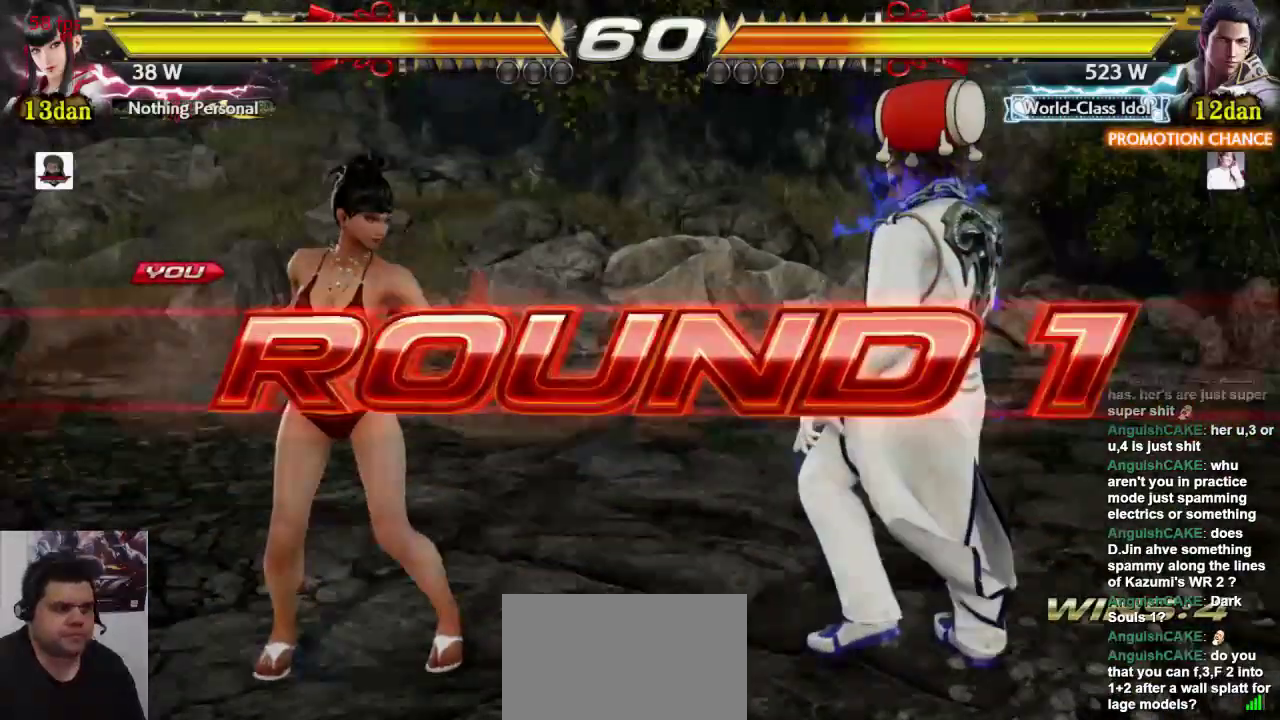
{"buttons": [], "left_stick": "center", "events": [[200, "L2", "down"], [233, "SQUARE", "down"], [267, "L1", "down"], [267, "L2", "up"], [267, "SQUARE", "up"], [367, "L1", "up"], [367, "SQUARE", "down"], [467, "SQUARE", "up"]]}
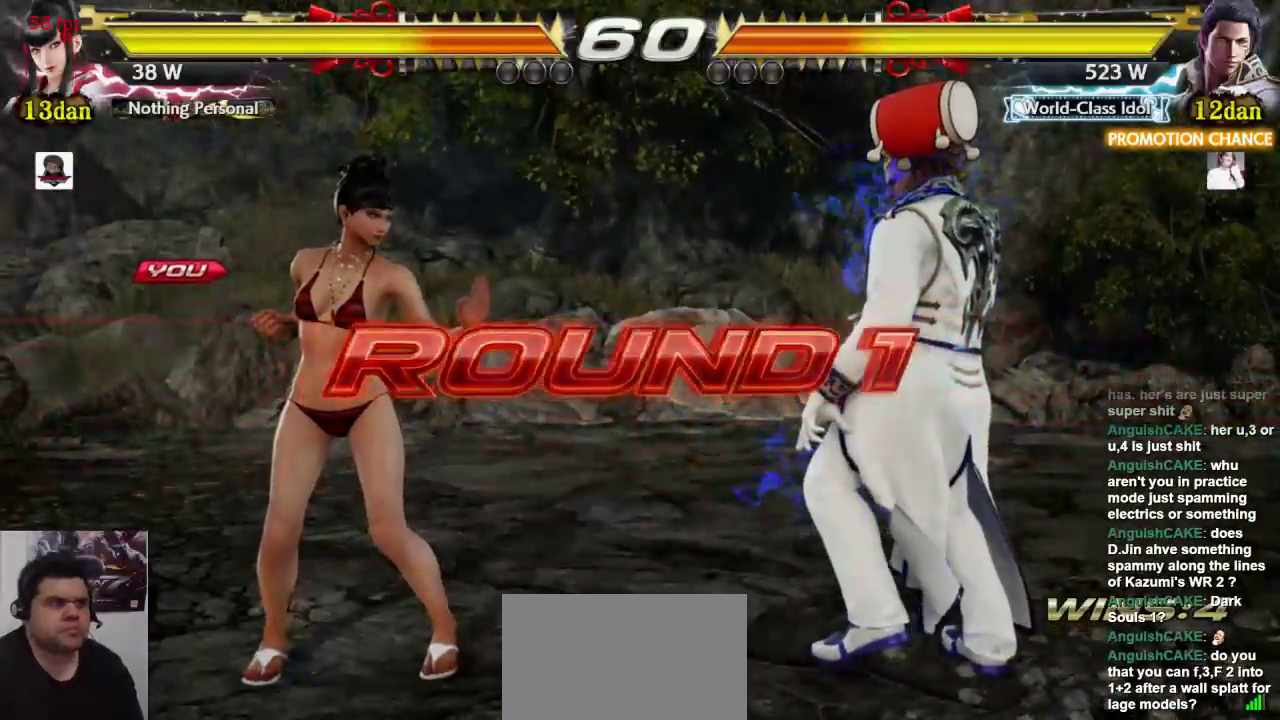
{"buttons": [], "left_stick": "center", "events": []}
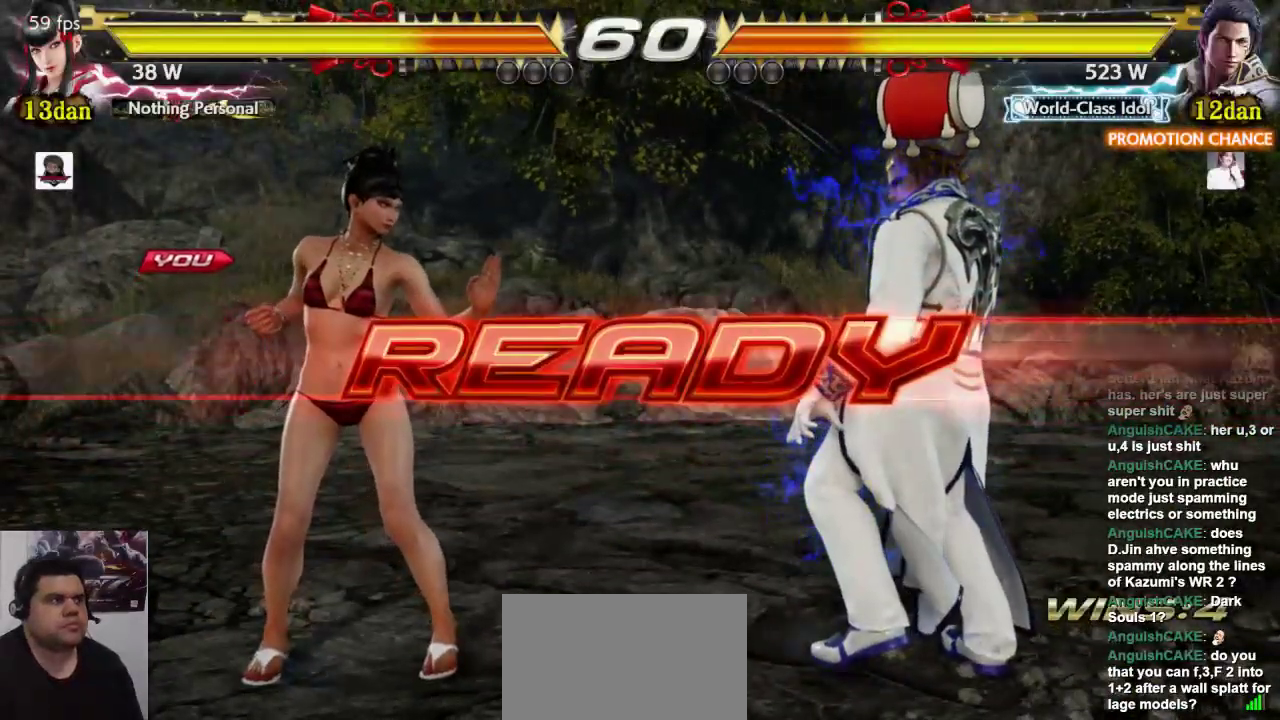
{"buttons": [], "left_stick": "center", "events": []}
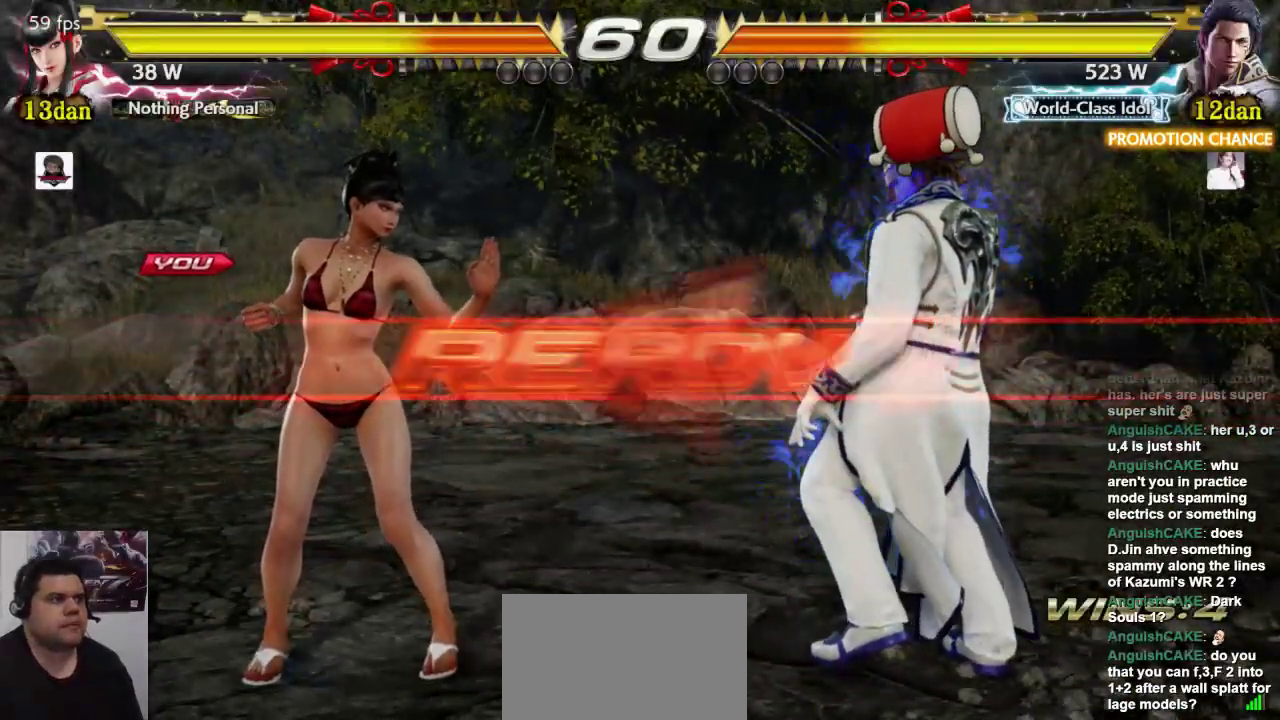
{"buttons": ["L1"], "left_stick": "down-right", "events": [[450, "left_stick", "down-right"], [483, "L1", "down"]]}
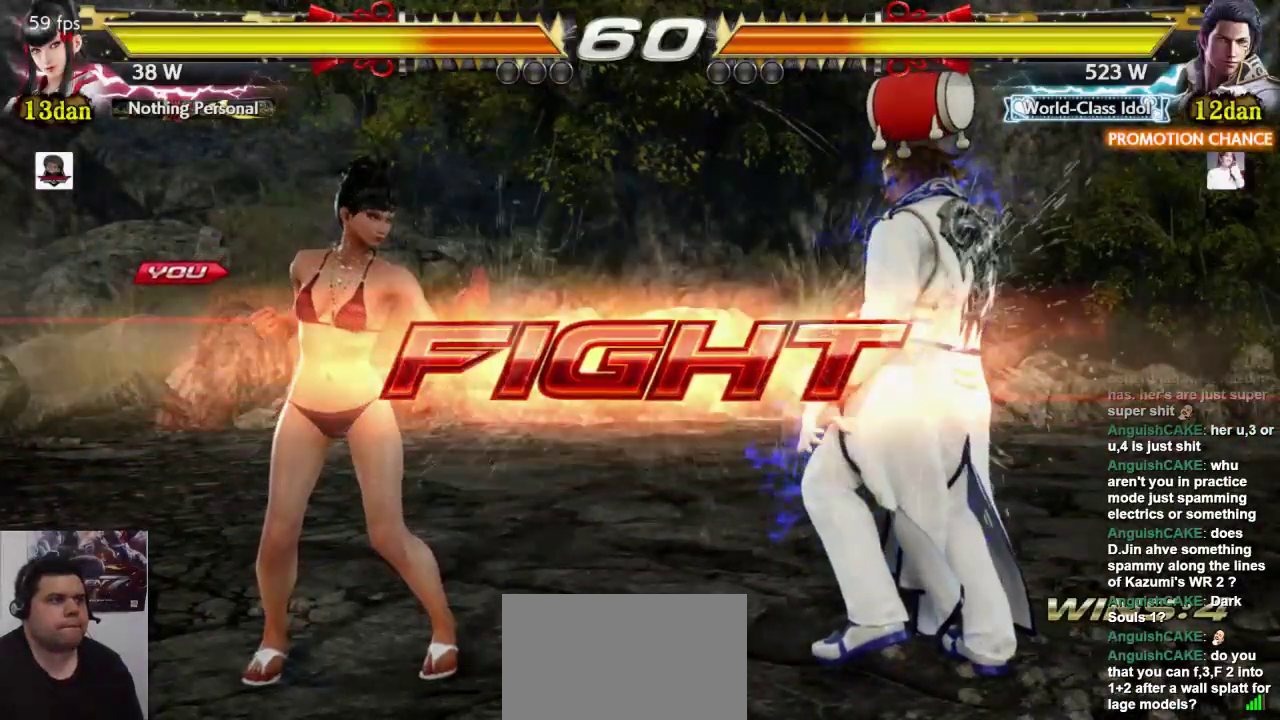
{"buttons": [], "left_stick": "center", "events": [[117, "L1", "up"], [150, "left_stick", "center"]]}
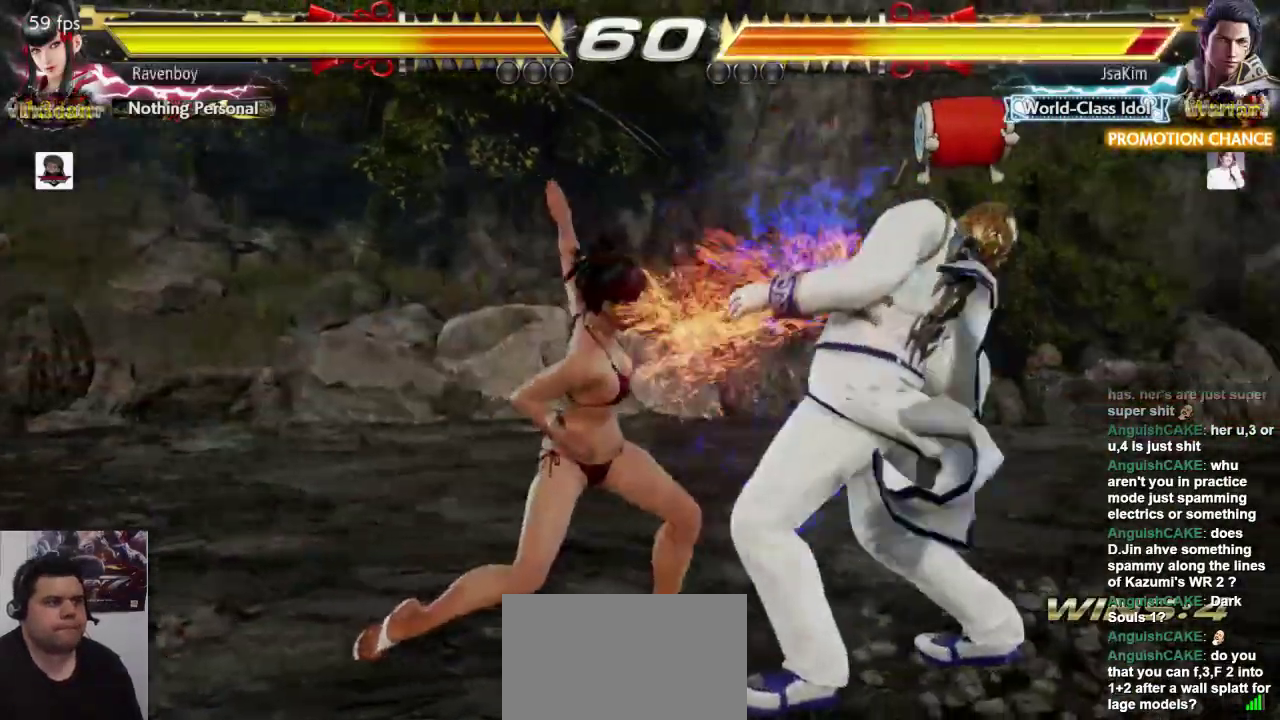
{"buttons": ["CROSS"], "left_stick": "down-left", "events": [[150, "left_stick", "right"], [400, "CROSS", "down"], [400, "left_stick", "down-left"]]}
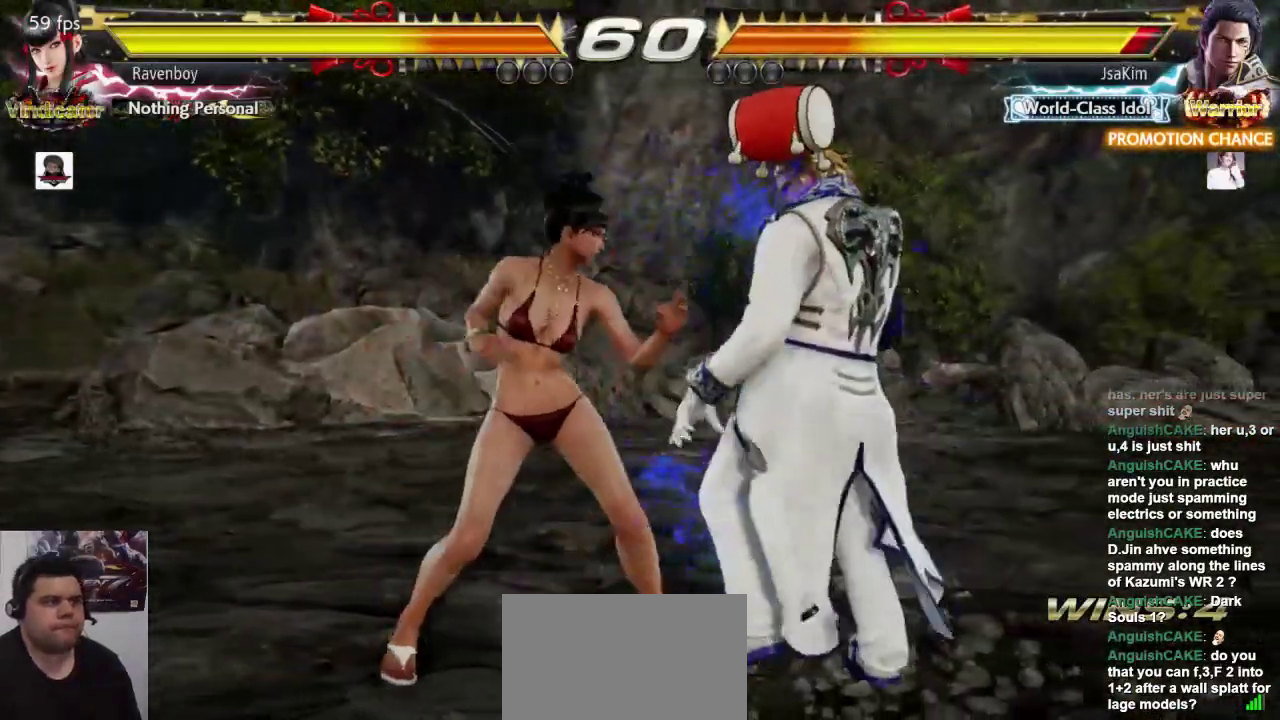
{"buttons": [], "left_stick": "center", "events": [[33, "CROSS", "up"], [67, "left_stick", "center"]]}
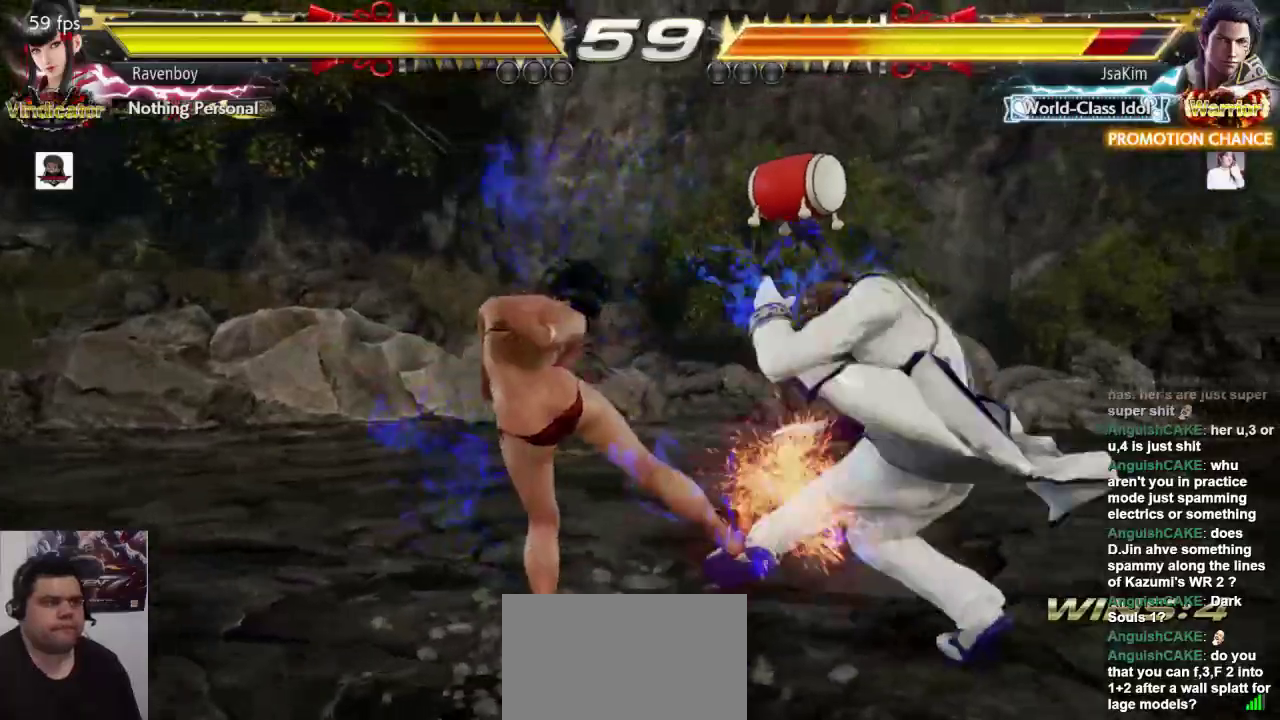
{"buttons": [], "left_stick": "center", "events": [[167, "left_stick", "down-left"], [200, "CROSS", "down"], [300, "CROSS", "up"], [400, "left_stick", "center"]]}
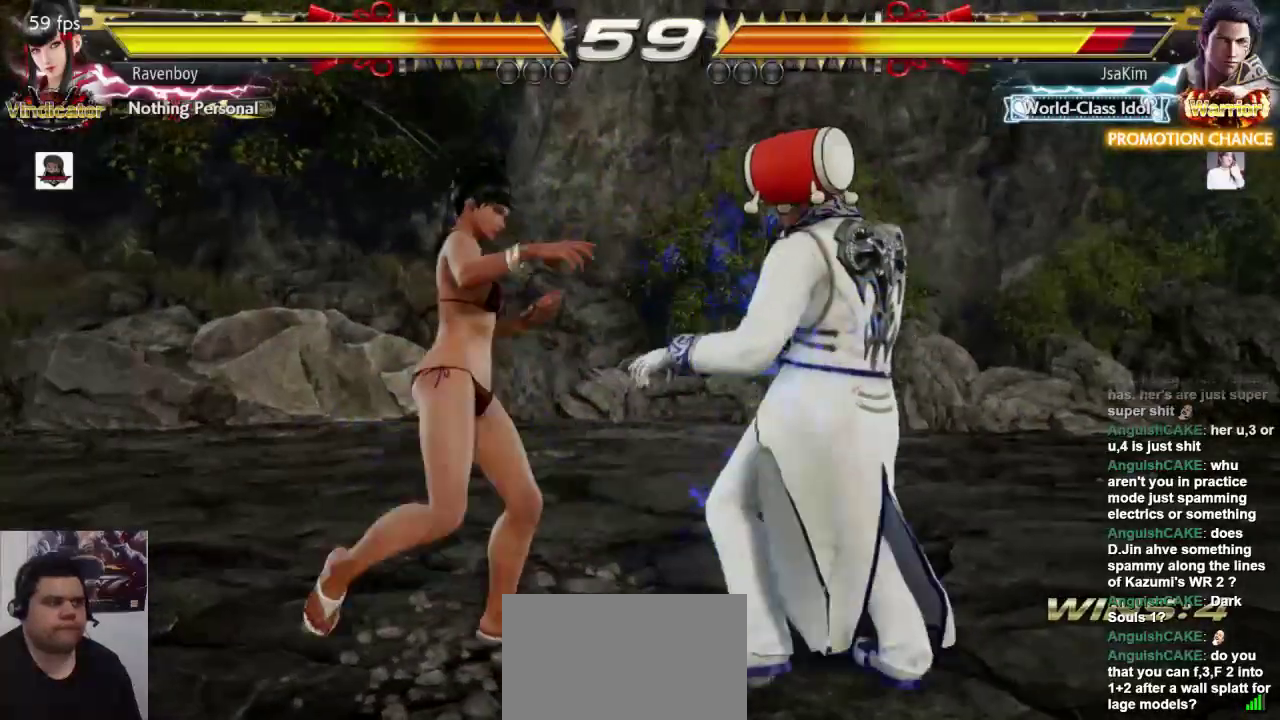
{"buttons": [], "left_stick": "center", "events": []}
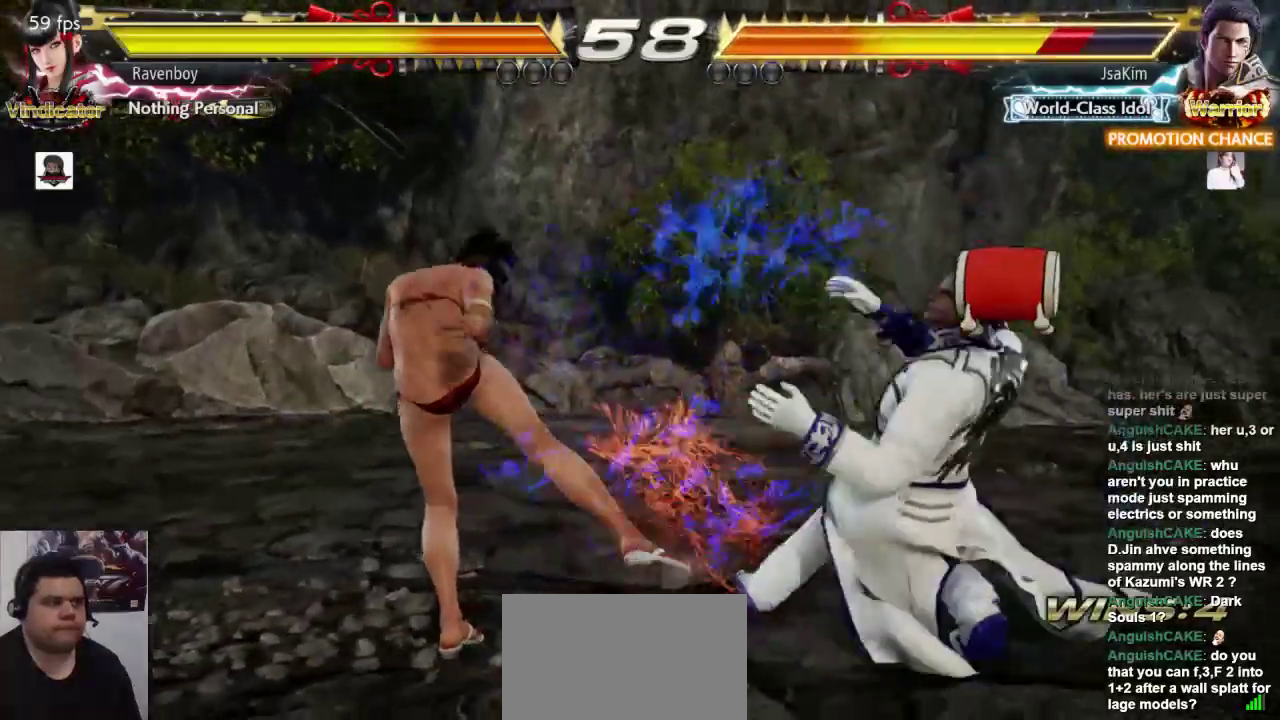
{"buttons": [], "left_stick": "center", "events": [[50, "L1", "down"], [50, "left_stick", "down-right"], [150, "L1", "up"], [217, "left_stick", "center"]]}
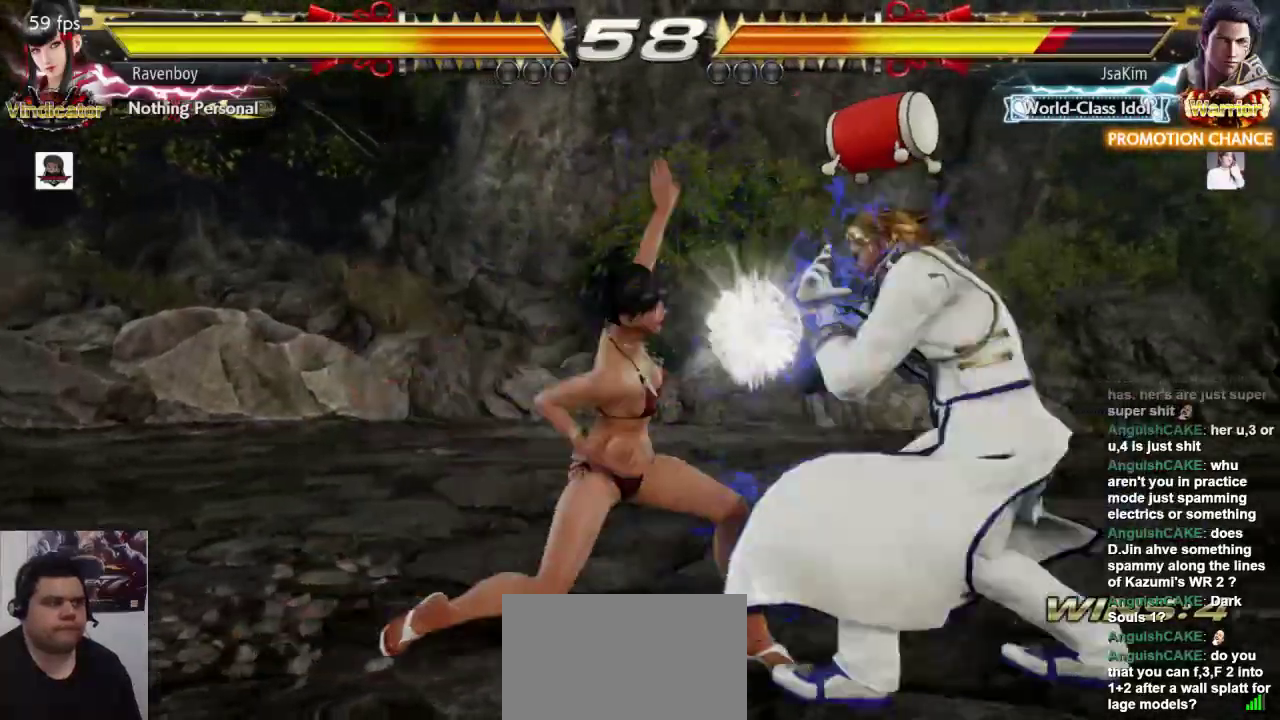
{"buttons": ["CROSS"], "left_stick": "down-left", "events": [[83, "left_stick", "up"], [183, "left_stick", "center"], [383, "CROSS", "down"], [383, "left_stick", "down-left"]]}
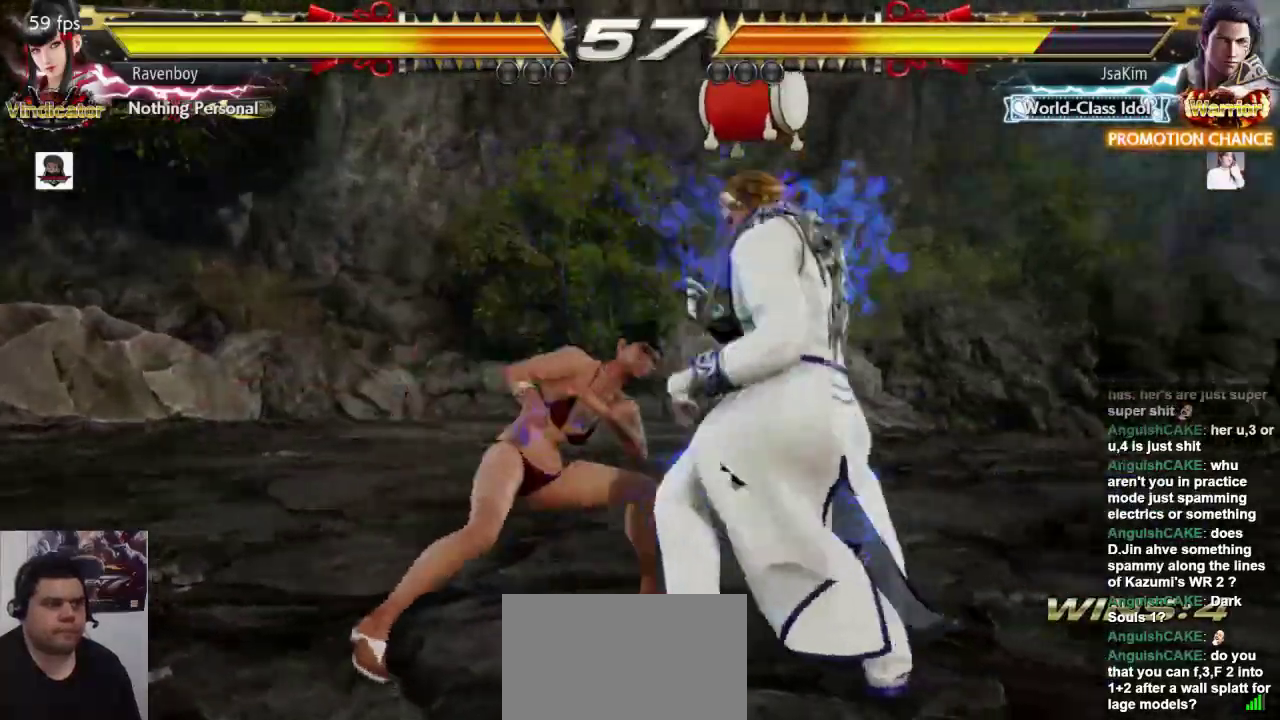
{"buttons": [], "left_stick": "center"}
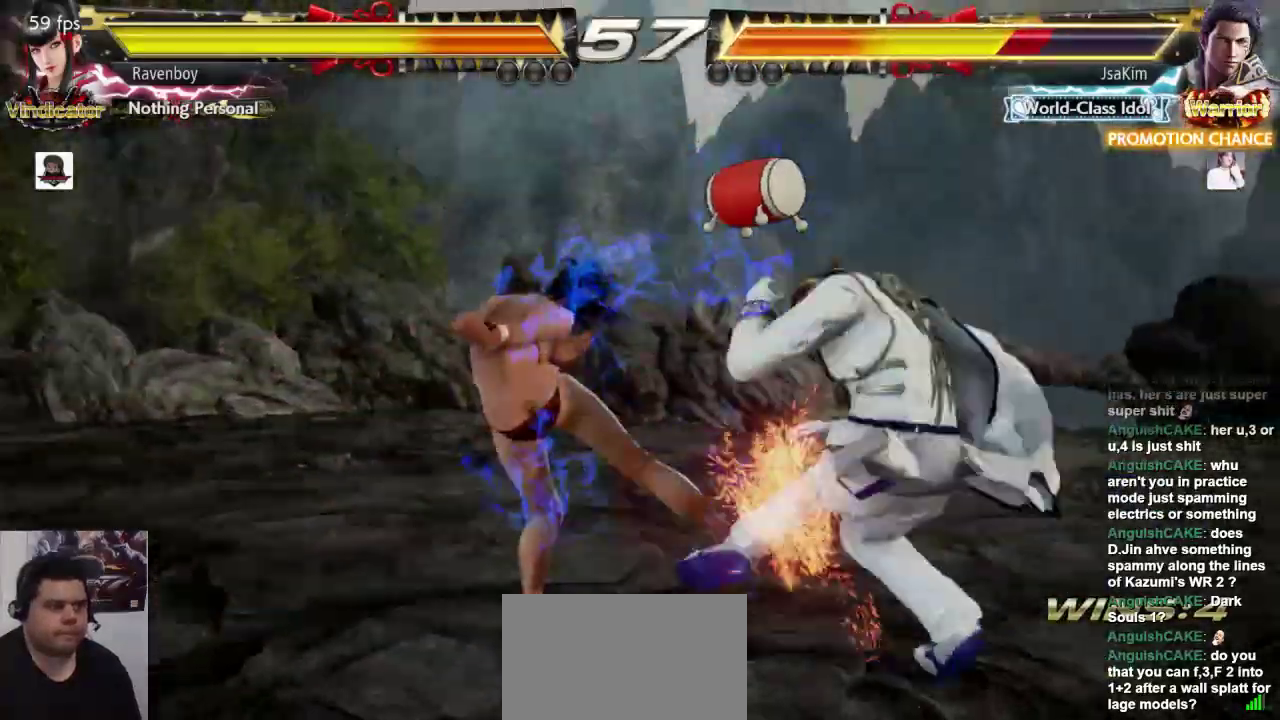
{"buttons": [], "left_stick": "center", "events": [[233, "left_stick", "down"], [267, "CROSS", "down"], [367, "CROSS", "up"], [367, "left_stick", "center"]]}
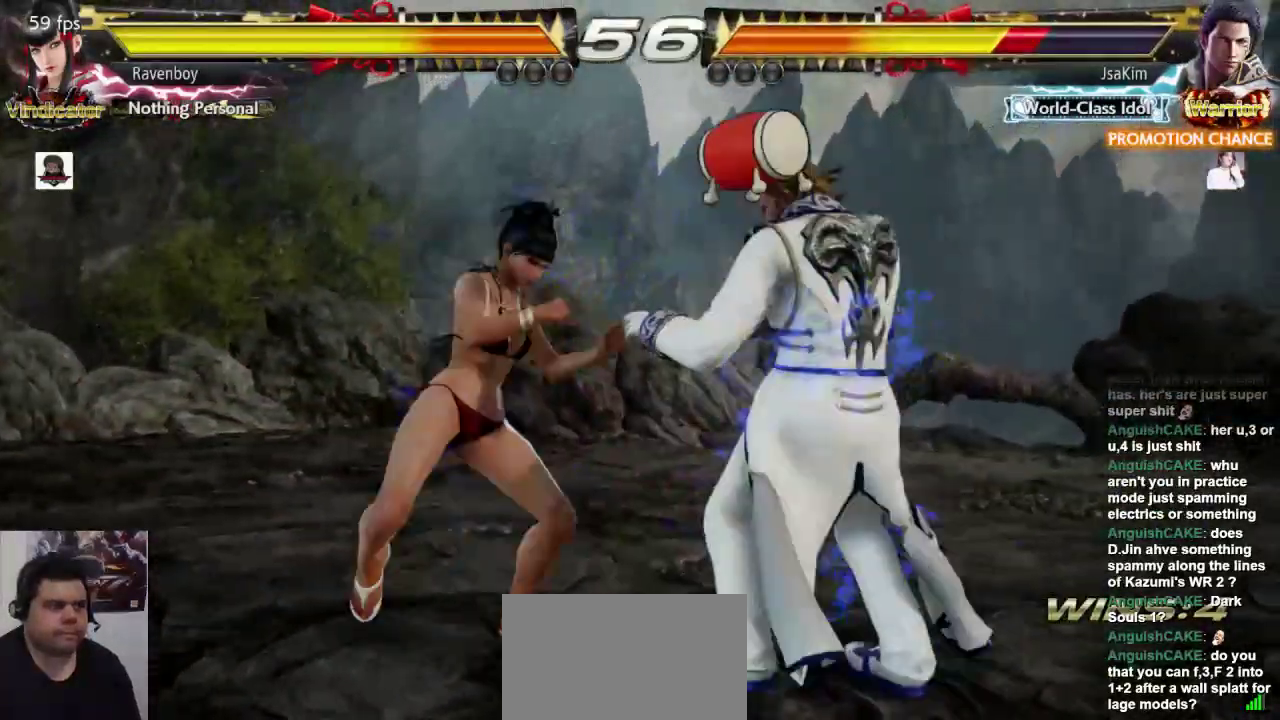
{"buttons": [], "left_stick": "up", "events": [[433, "left_stick", "up"]]}
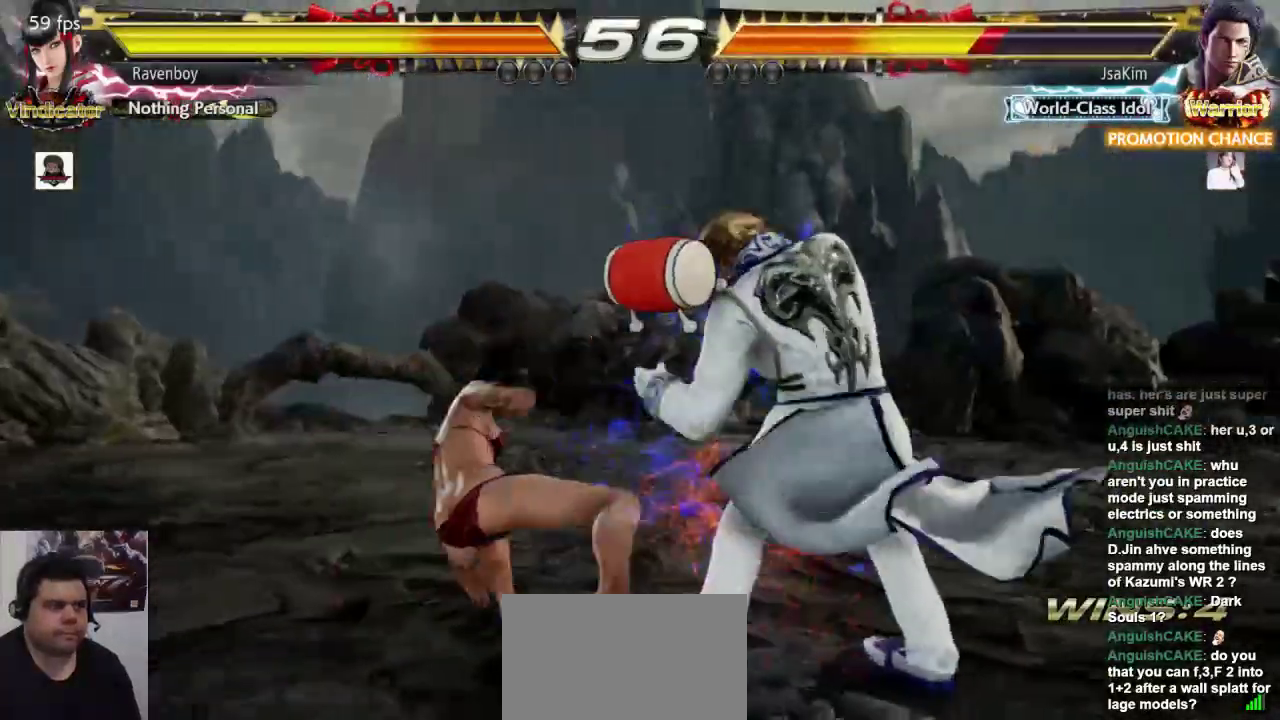
{"buttons": [], "left_stick": "center", "events": [[33, "left_stick", "center"], [100, "left_stick", "up"], [233, "left_stick", "up-right"], [267, "CROSS", "down"], [333, "CROSS", "up"], [400, "CROSS", "down"], [400, "left_stick", "center"], [500, "CROSS", "up"]]}
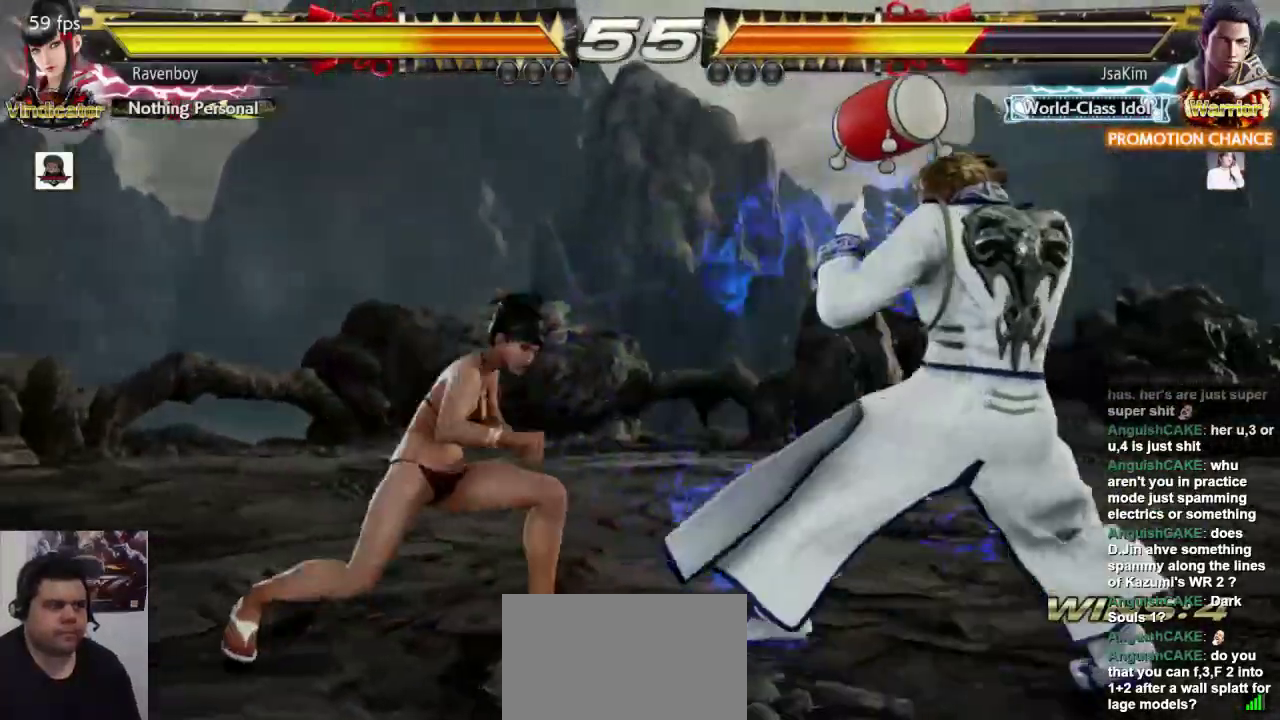
{"buttons": [], "left_stick": "left"}
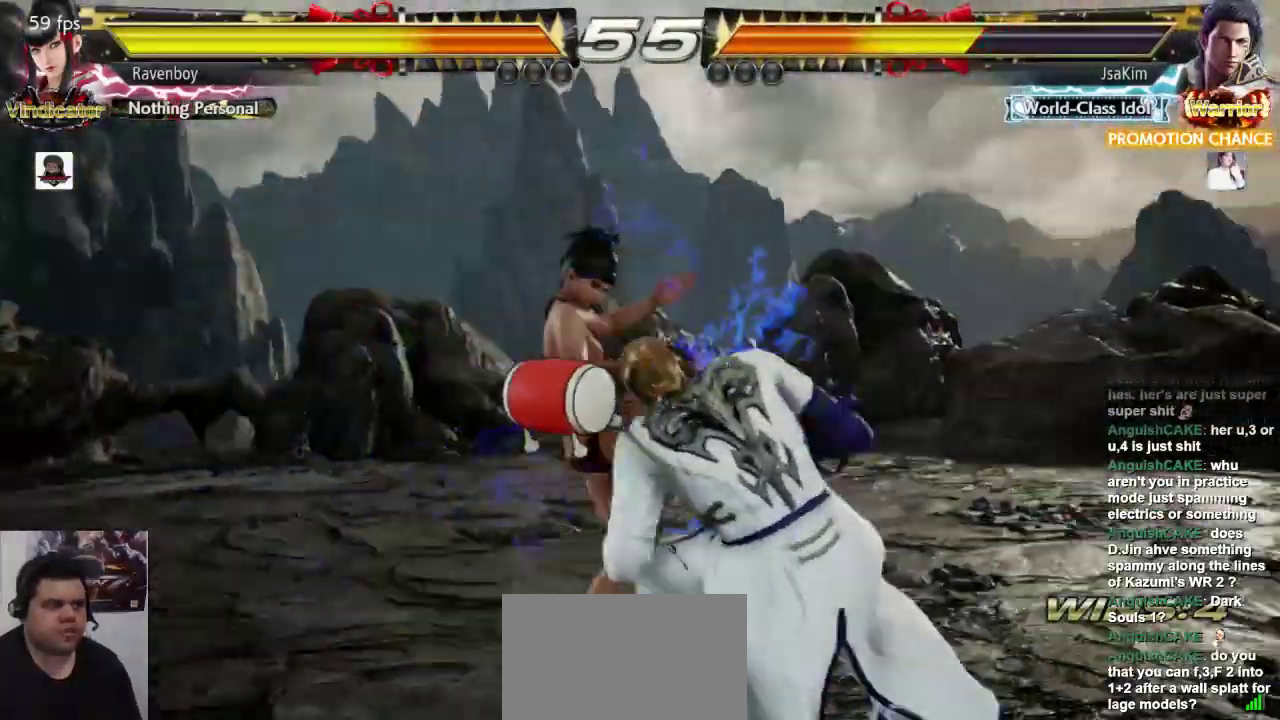
{"buttons": [], "left_stick": "center", "events": [[383, "left_stick", "center"]]}